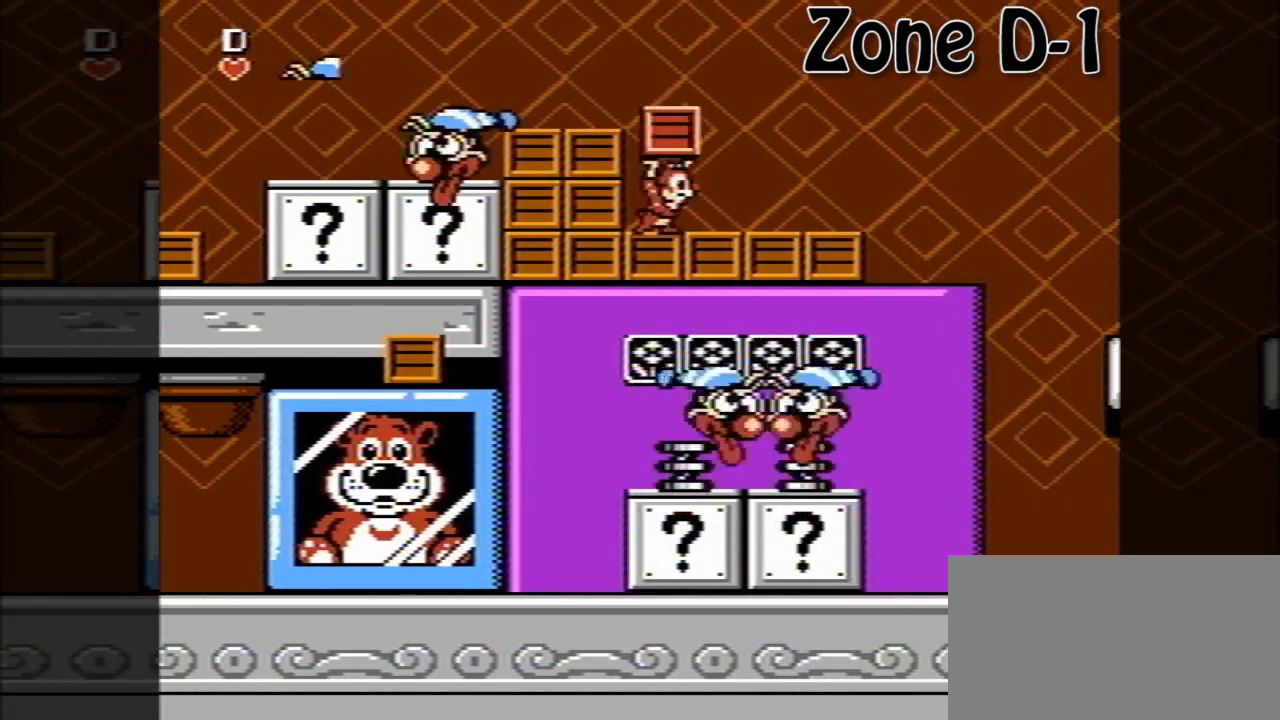
Gameplay with a controller (Nintendo layout); each line is a JSON object with the inputs held at the frame after it. "events" lists button and stick changes between this image and that frame as [ms after this image, input, new state], when the widget could be followed in between. Not read: L3 R3.
{"buttons": [], "events": []}
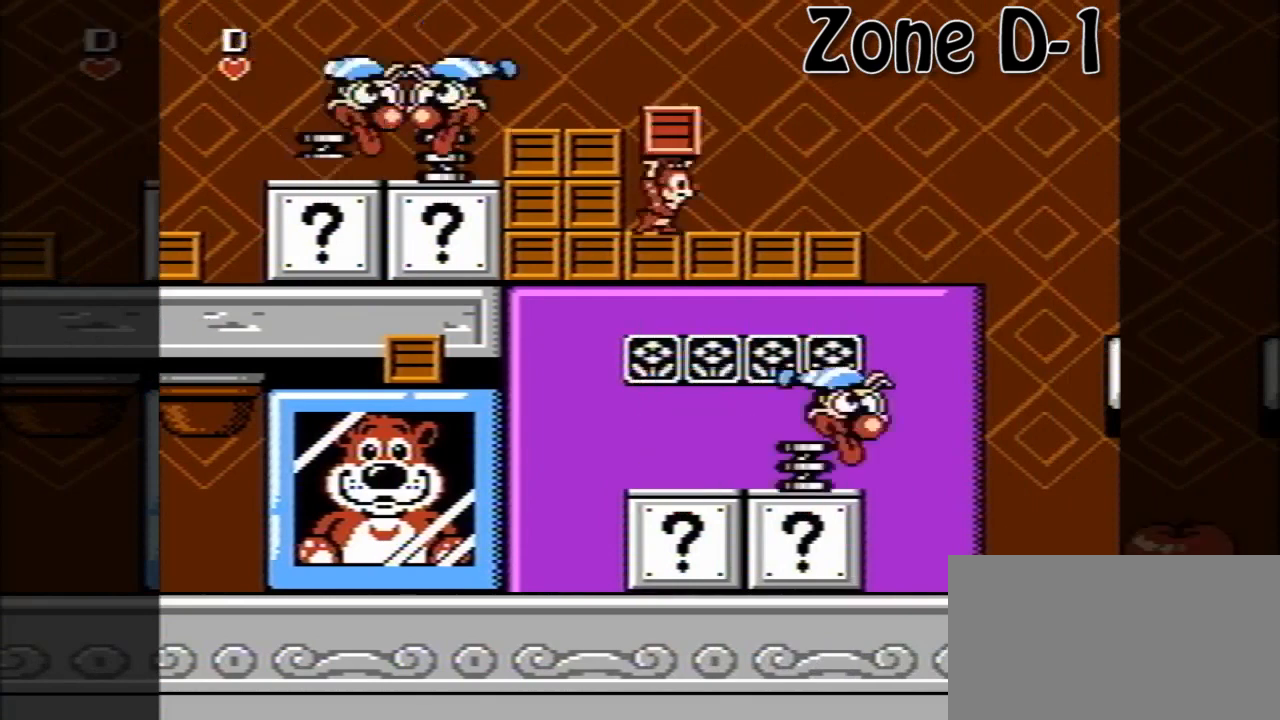
{"buttons": [], "events": []}
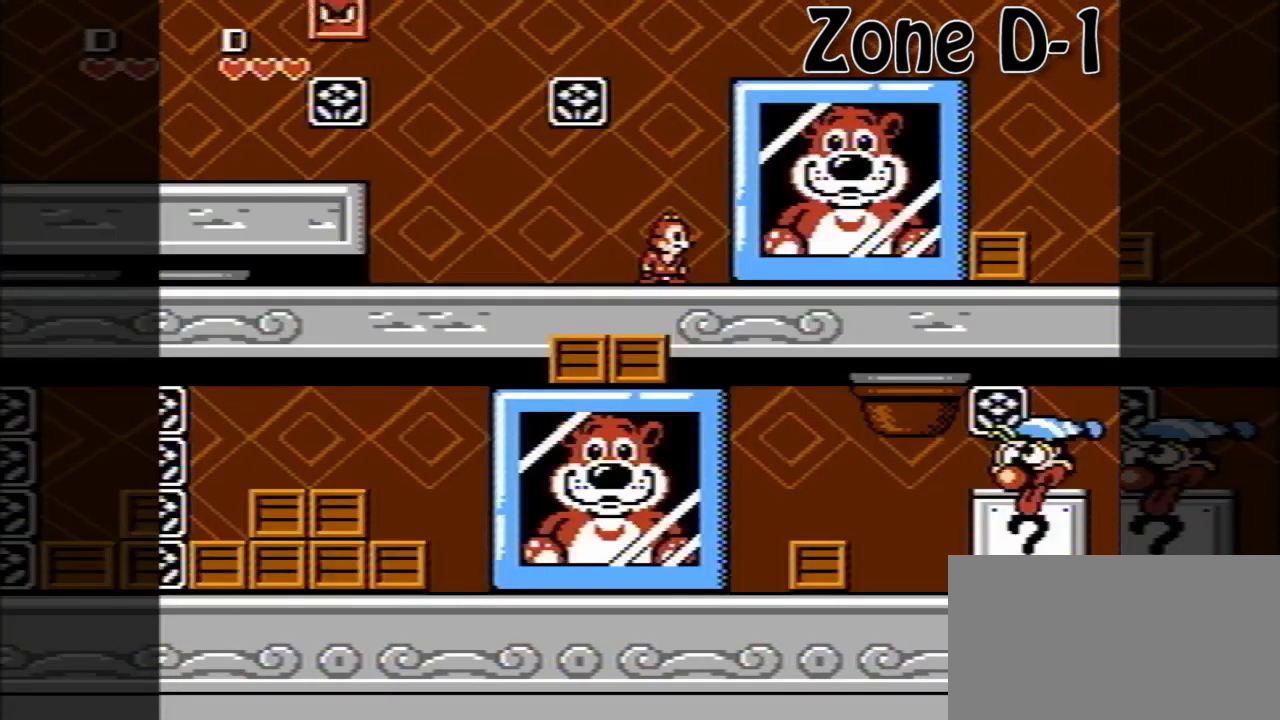
{"buttons": [], "events": []}
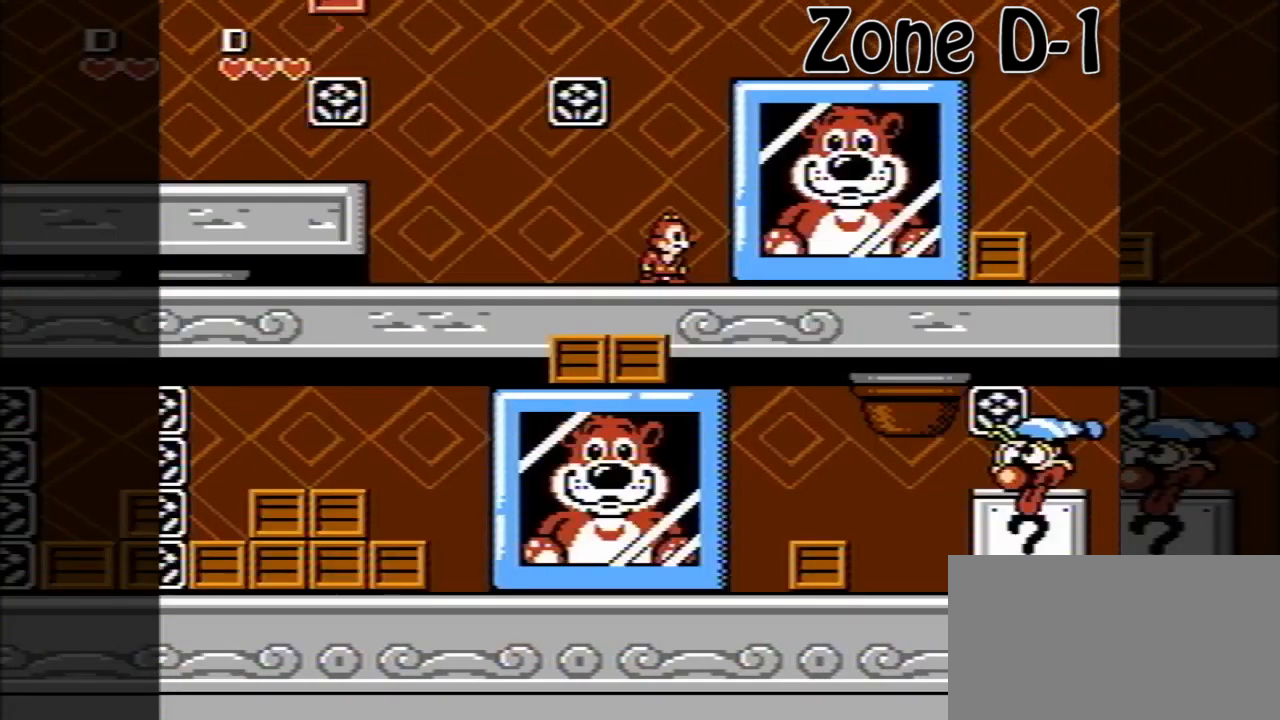
{"buttons": ["DPAD_RIGHT"], "events": [[200, "DPAD_RIGHT", "down"]]}
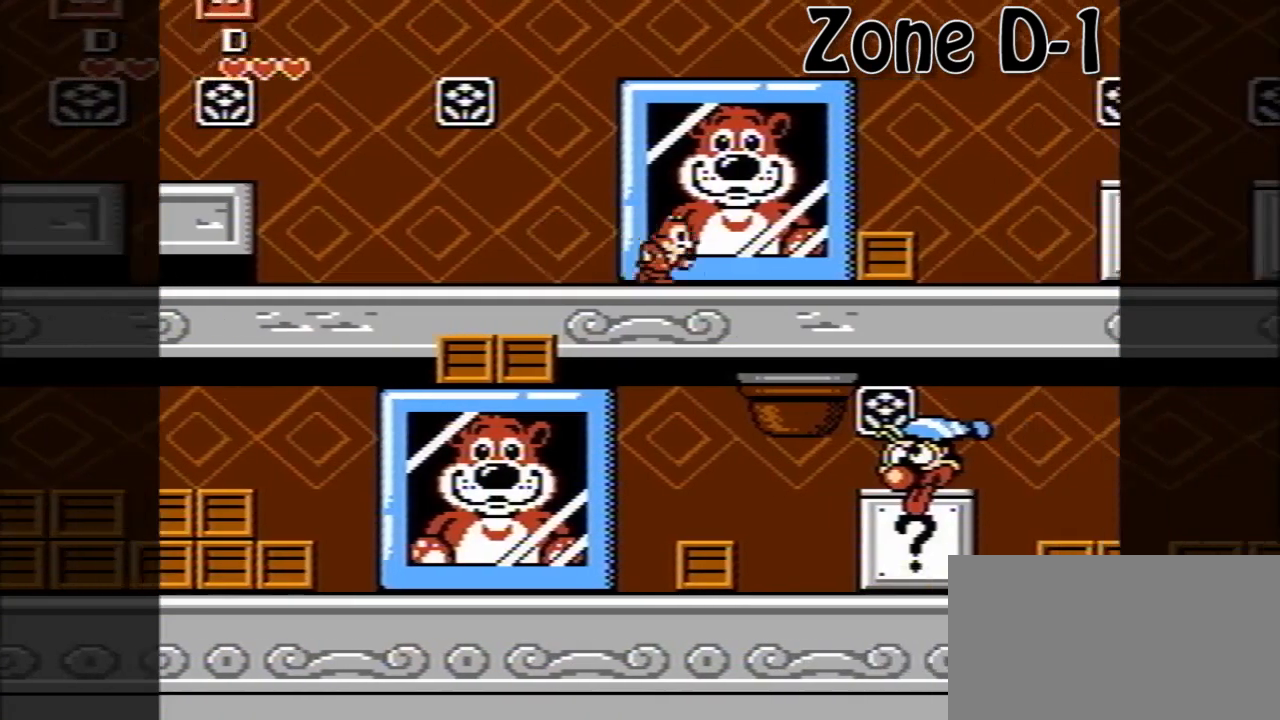
{"buttons": [], "events": [[120, "DPAD_RIGHT", "up"]]}
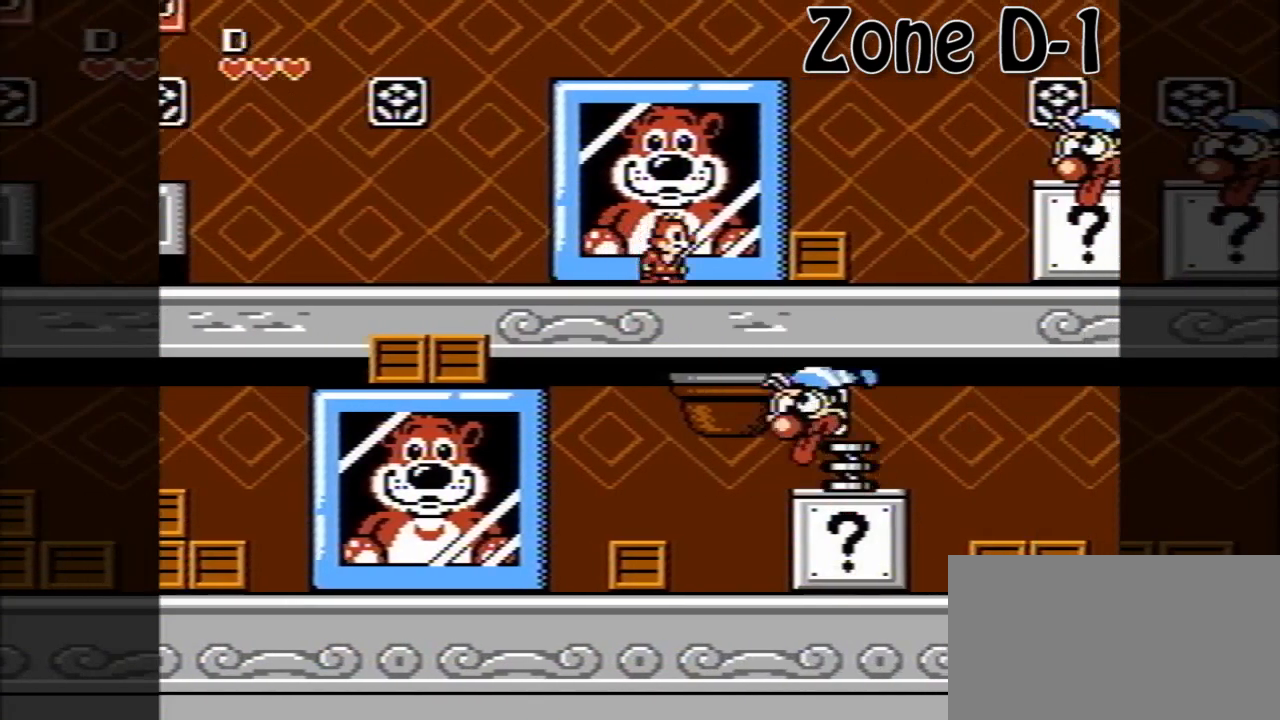
{"buttons": [], "events": []}
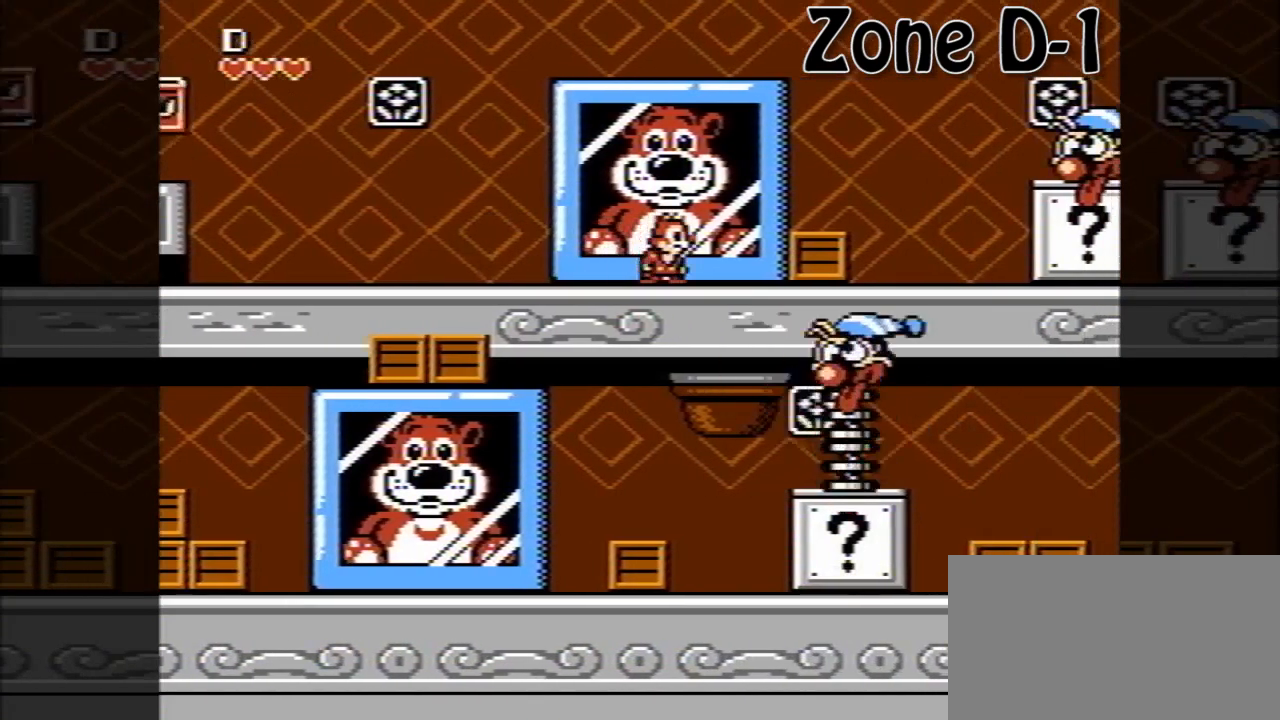
{"buttons": ["DPAD_RIGHT"], "events": [[480, "DPAD_RIGHT", "down"]]}
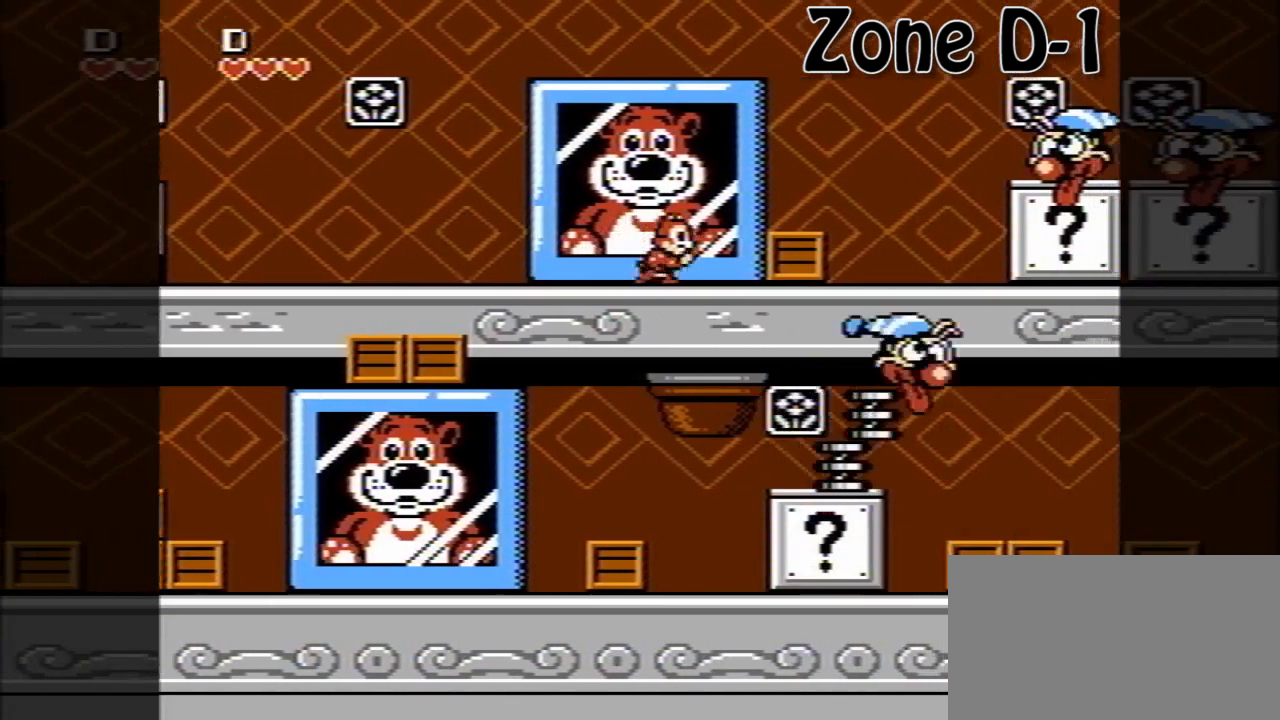
{"buttons": ["DPAD_RIGHT"], "events": [[240, "B", "down"], [320, "B", "up"]]}
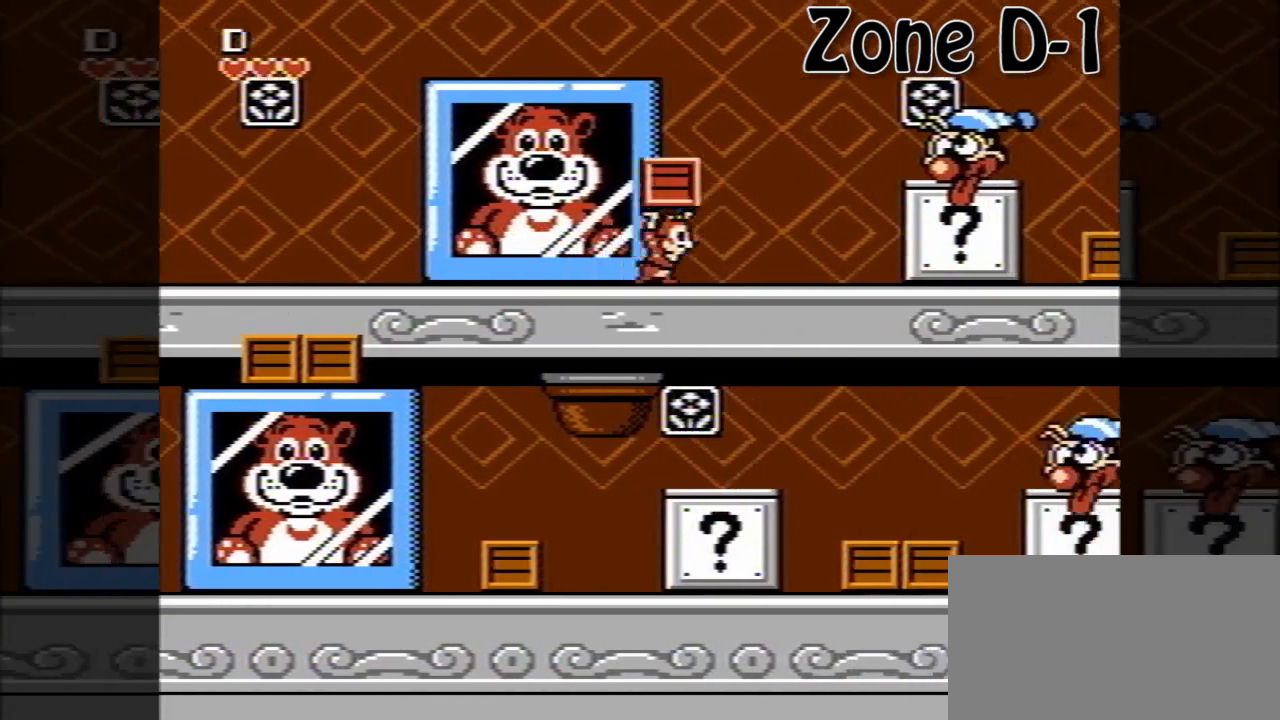
{"buttons": ["DPAD_RIGHT"], "events": [[120, "A", "down"], [200, "A", "up"]]}
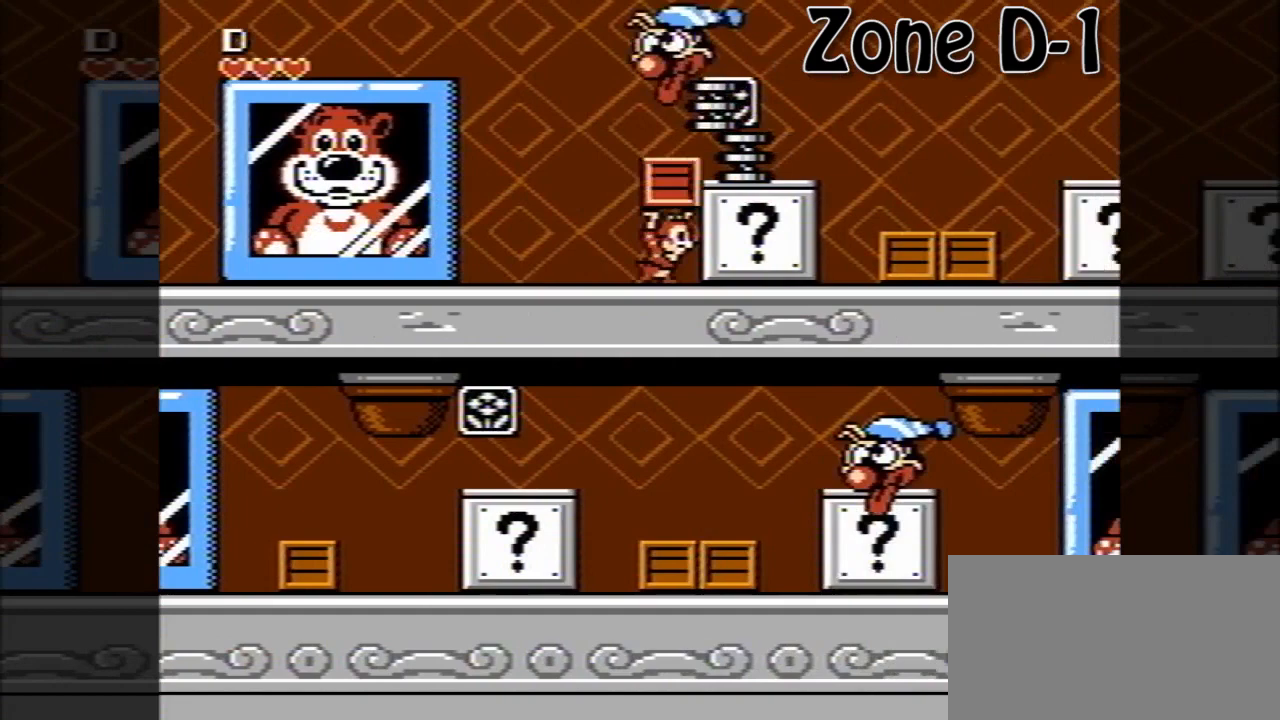
{"buttons": [], "events": [[40, "DPAD_RIGHT", "up"], [120, "A", "down"], [200, "A", "up"], [280, "B", "down"], [360, "B", "up"]]}
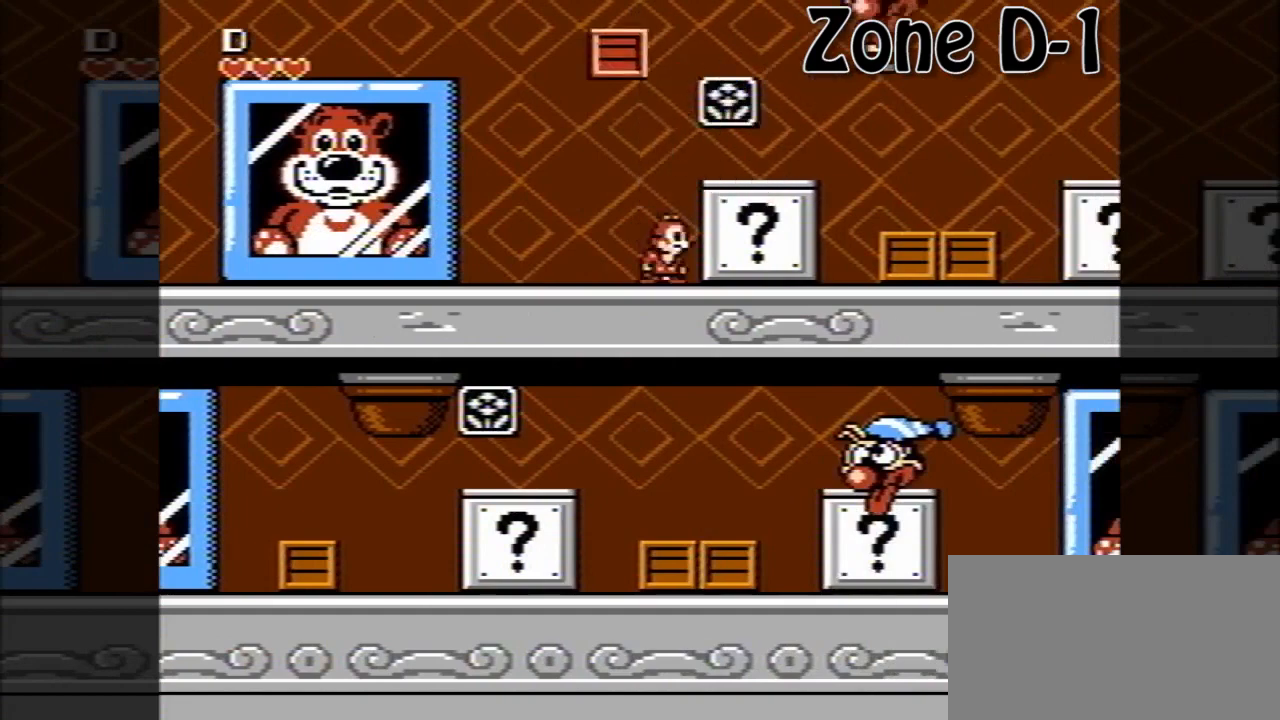
{"buttons": ["DPAD_RIGHT"], "events": [[160, "A", "down"], [360, "A", "up"], [360, "DPAD_RIGHT", "down"]]}
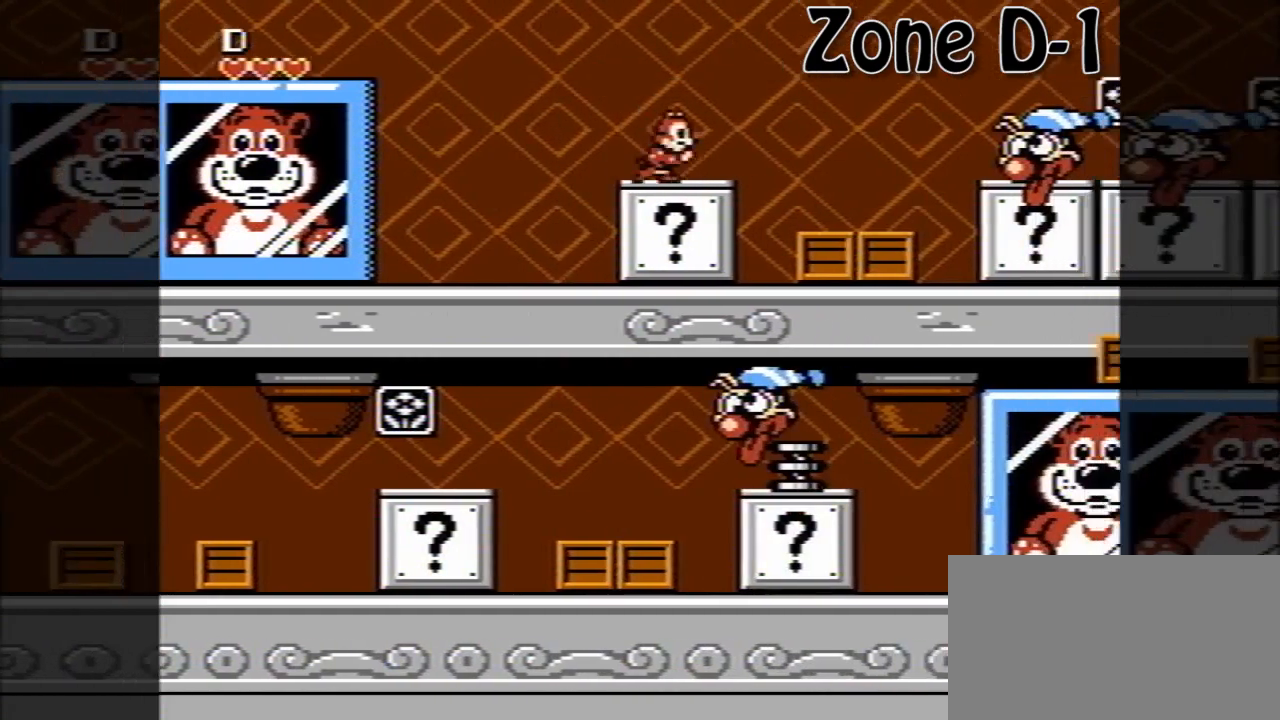
{"buttons": ["A", "DPAD_RIGHT"], "events": [[200, "A", "down"]]}
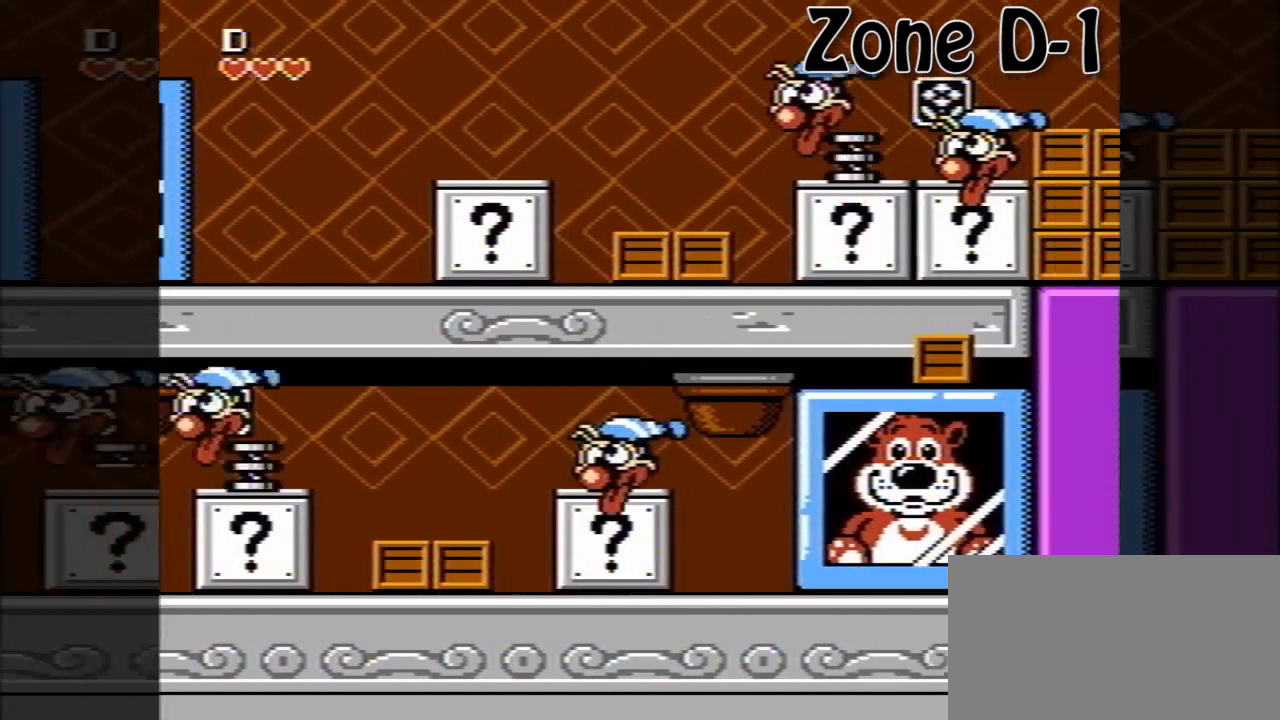
{"buttons": ["DPAD_RIGHT"], "events": [[160, "A", "up"], [160, "DPAD_DOWN", "down"], [160, "DPAD_RIGHT", "up"], [200, "DPAD_DOWN", "up"], [200, "DPAD_LEFT", "down"], [320, "DPAD_LEFT", "up"], [320, "DPAD_UP", "down"], [360, "DPAD_RIGHT", "down"], [360, "DPAD_UP", "up"]]}
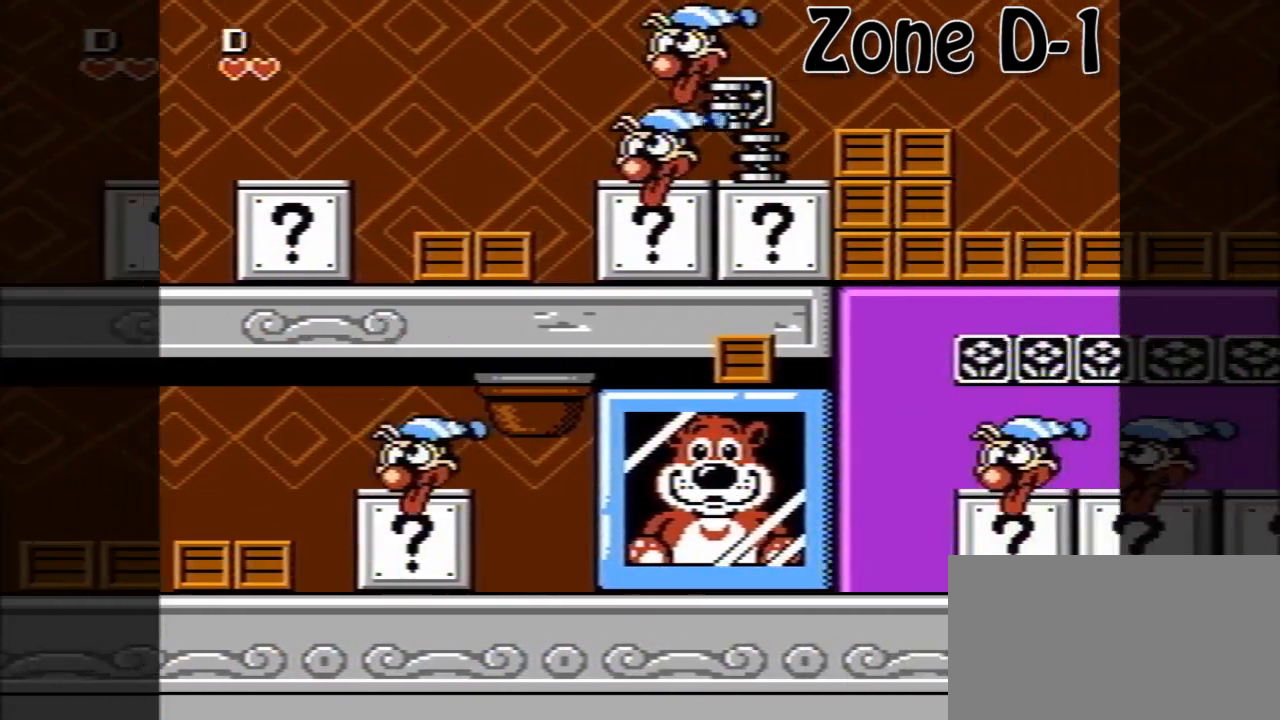
{"buttons": ["A", "DPAD_RIGHT"], "events": [[320, "A", "down"]]}
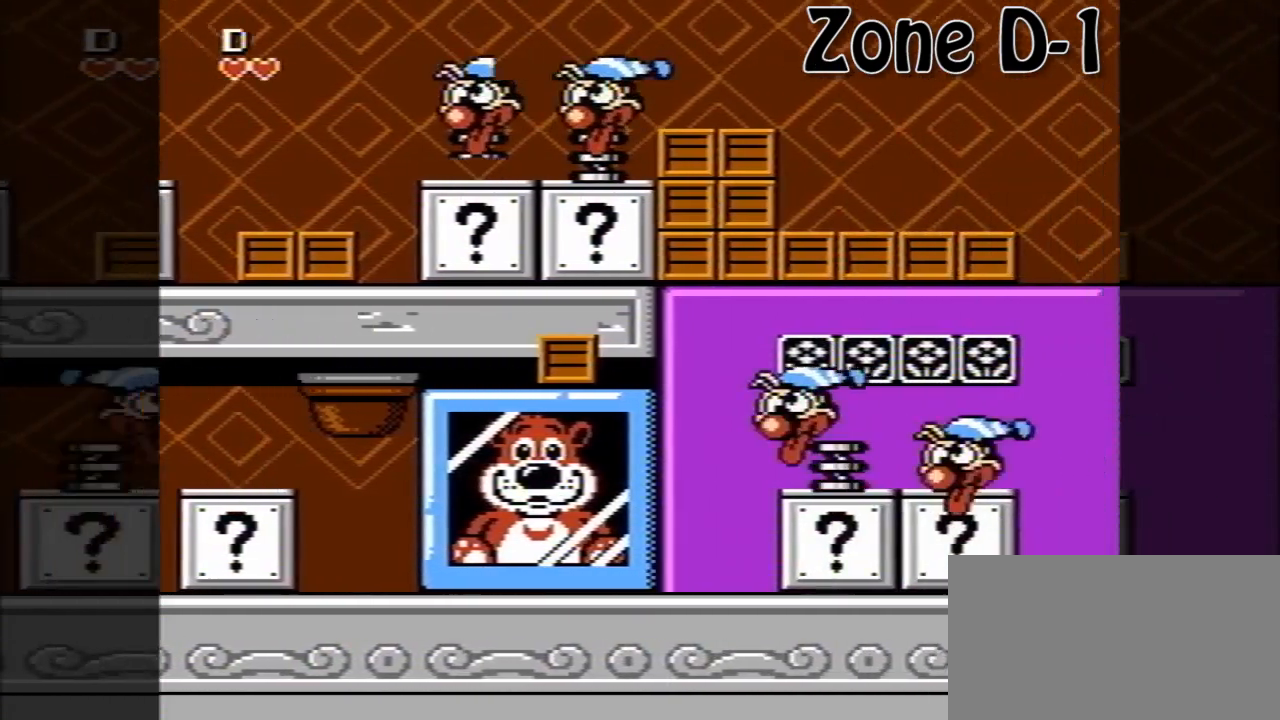
{"buttons": ["DPAD_RIGHT"], "events": [[360, "A", "up"]]}
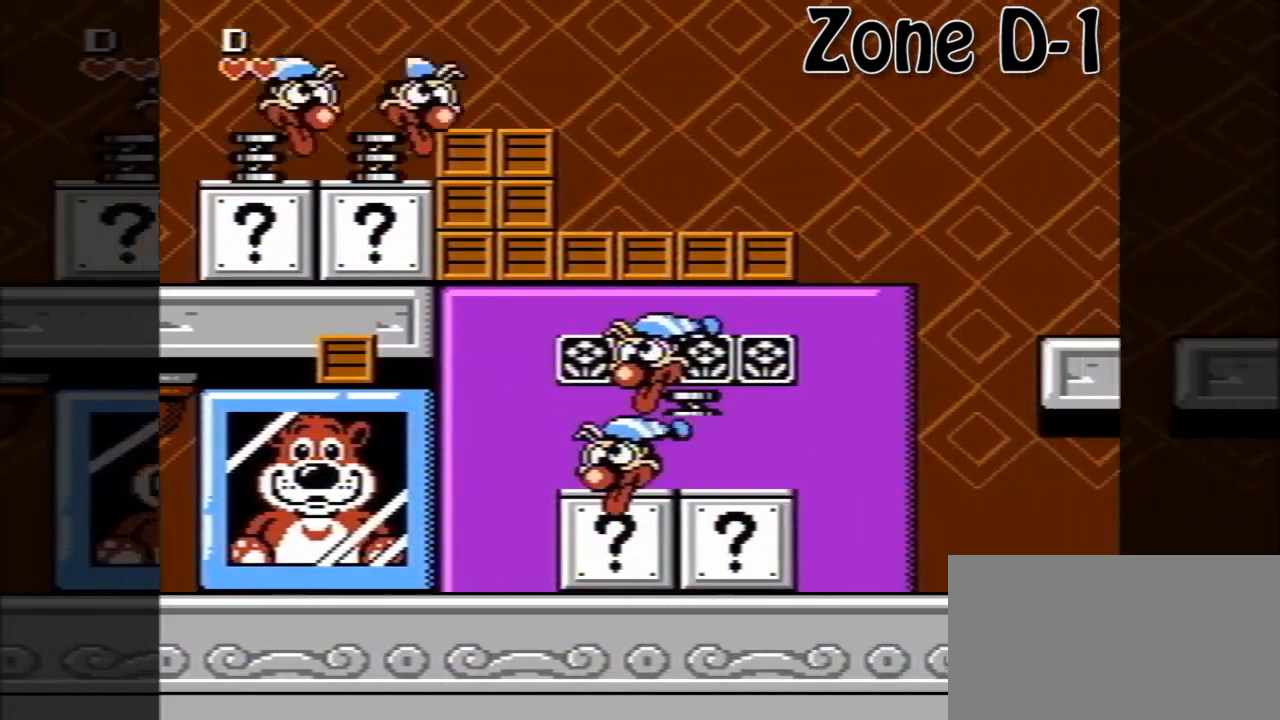
{"buttons": ["DPAD_RIGHT"], "events": []}
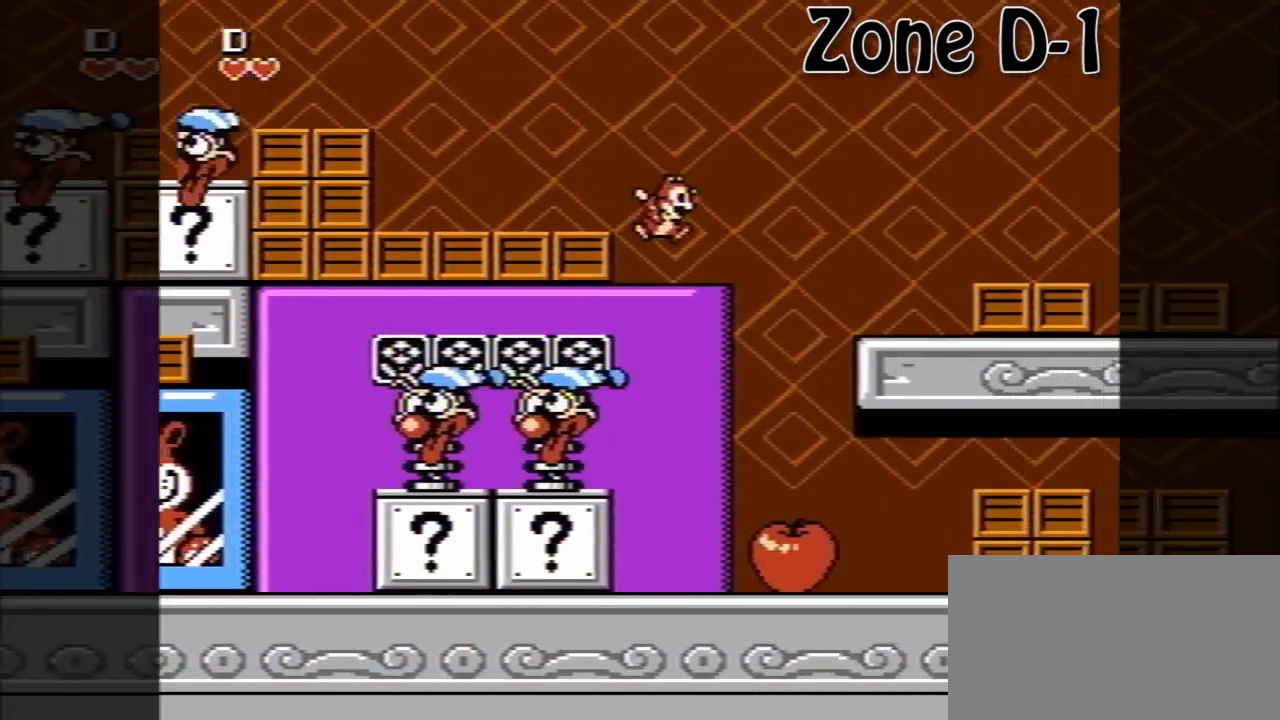
{"buttons": [], "events": [[80, "DPAD_RIGHT", "up"]]}
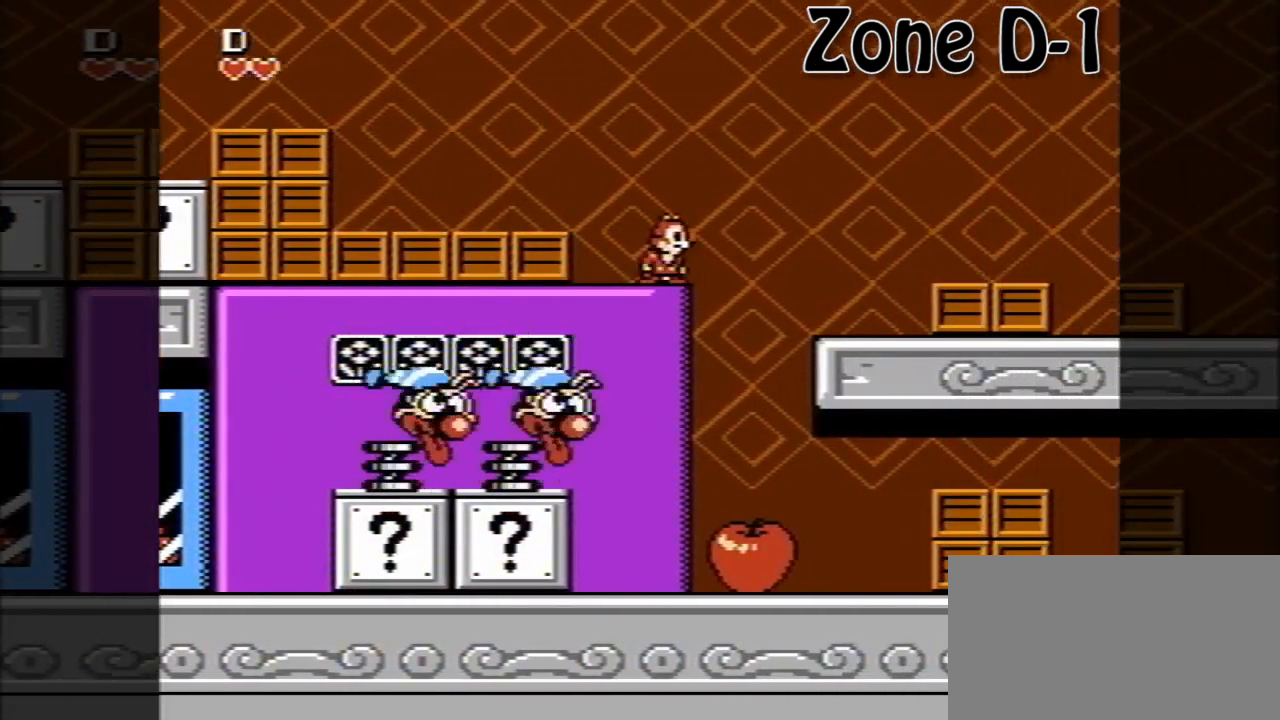
{"buttons": [], "events": []}
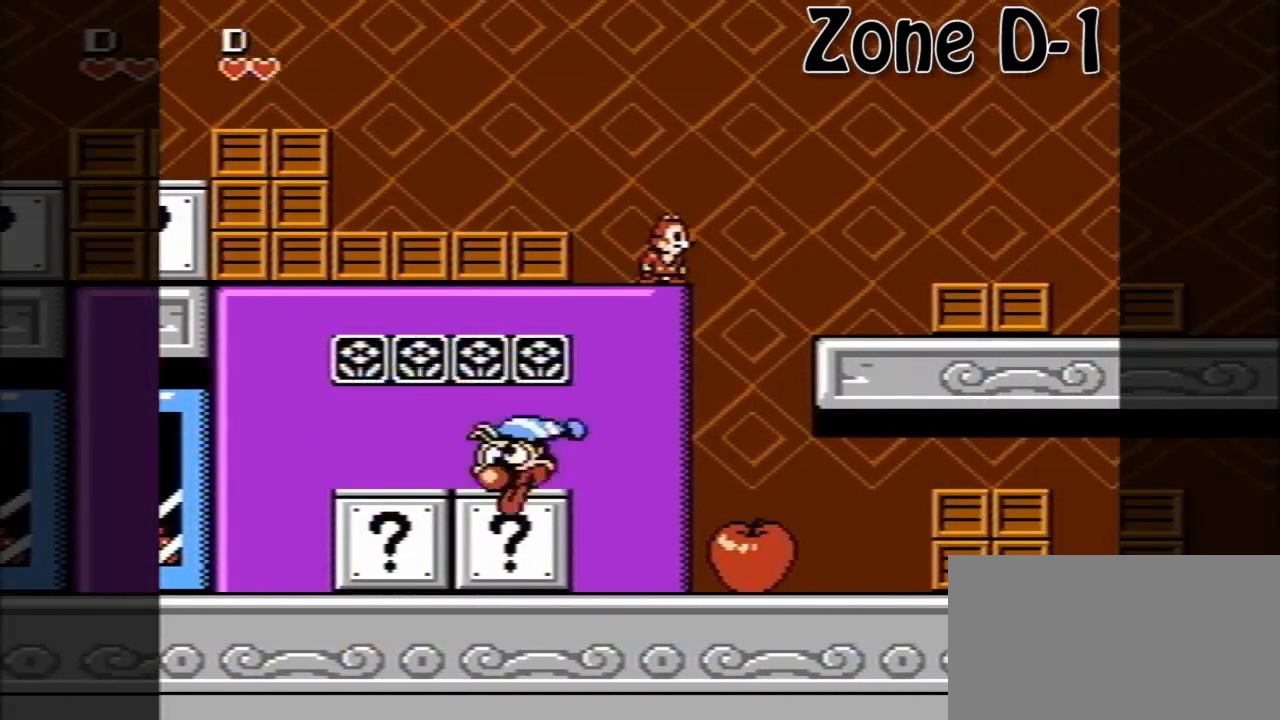
{"buttons": [], "events": []}
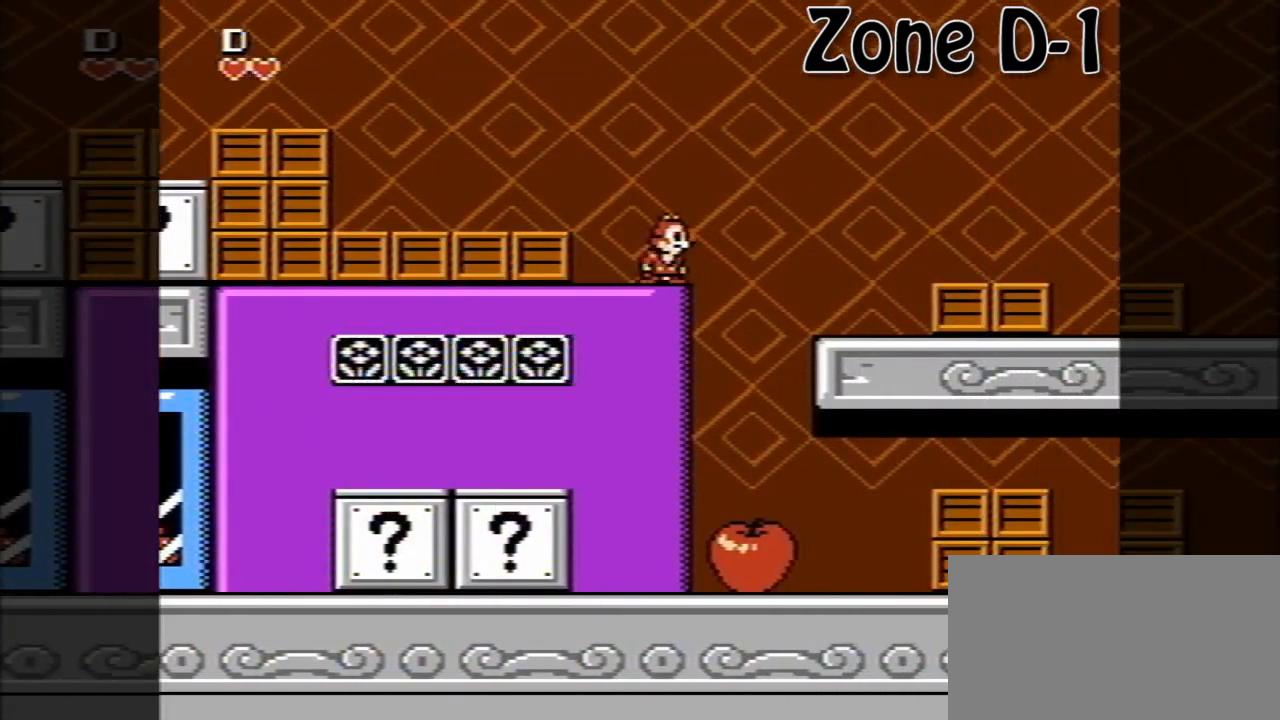
{"buttons": [], "events": []}
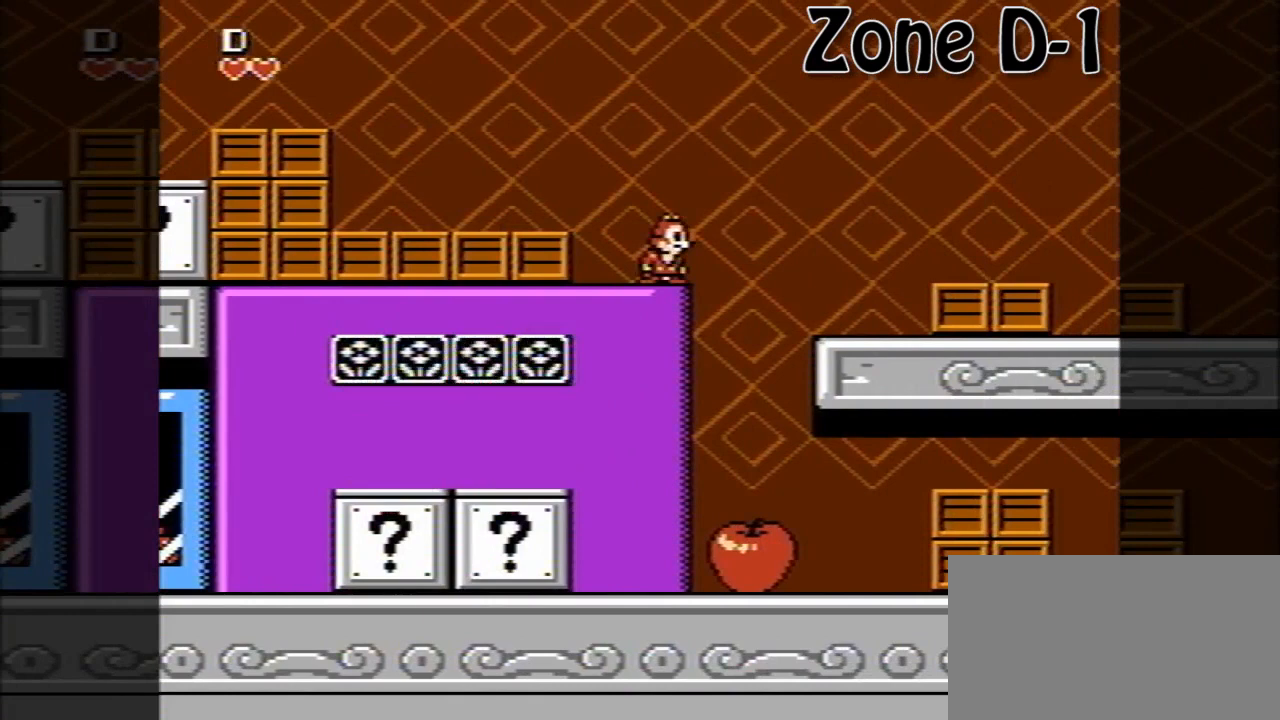
{"buttons": [], "events": []}
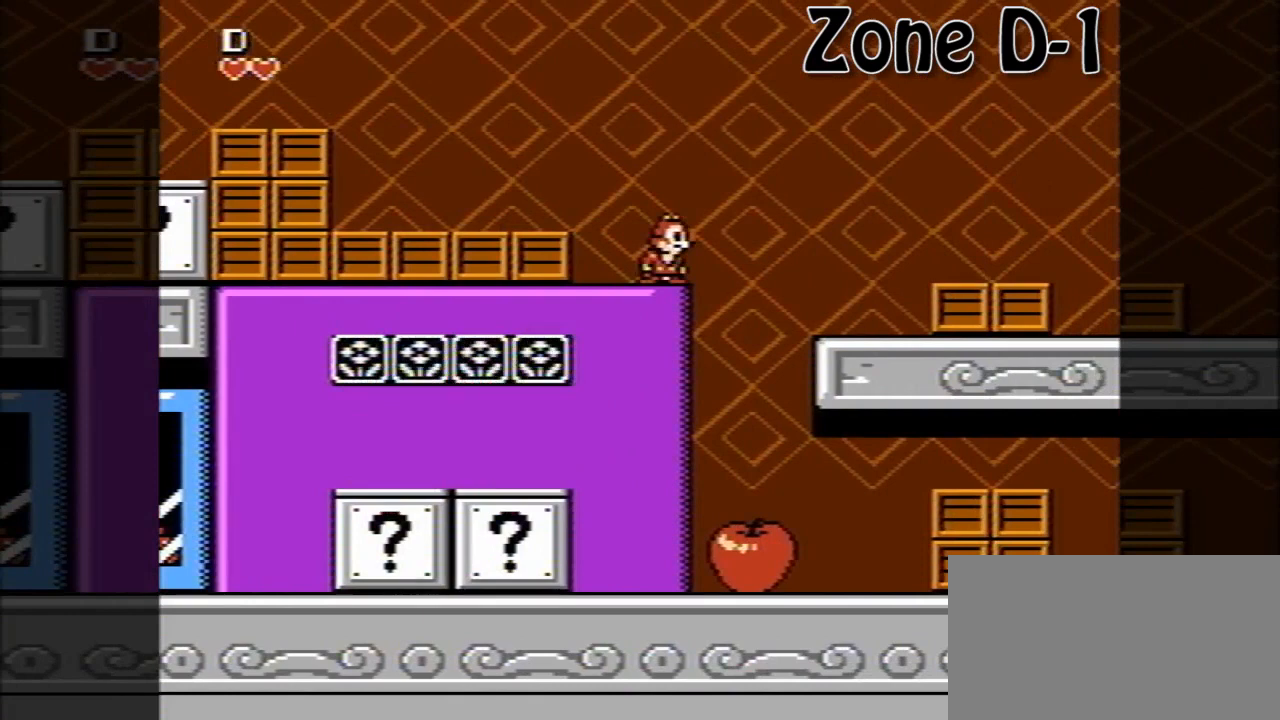
{"buttons": [], "events": []}
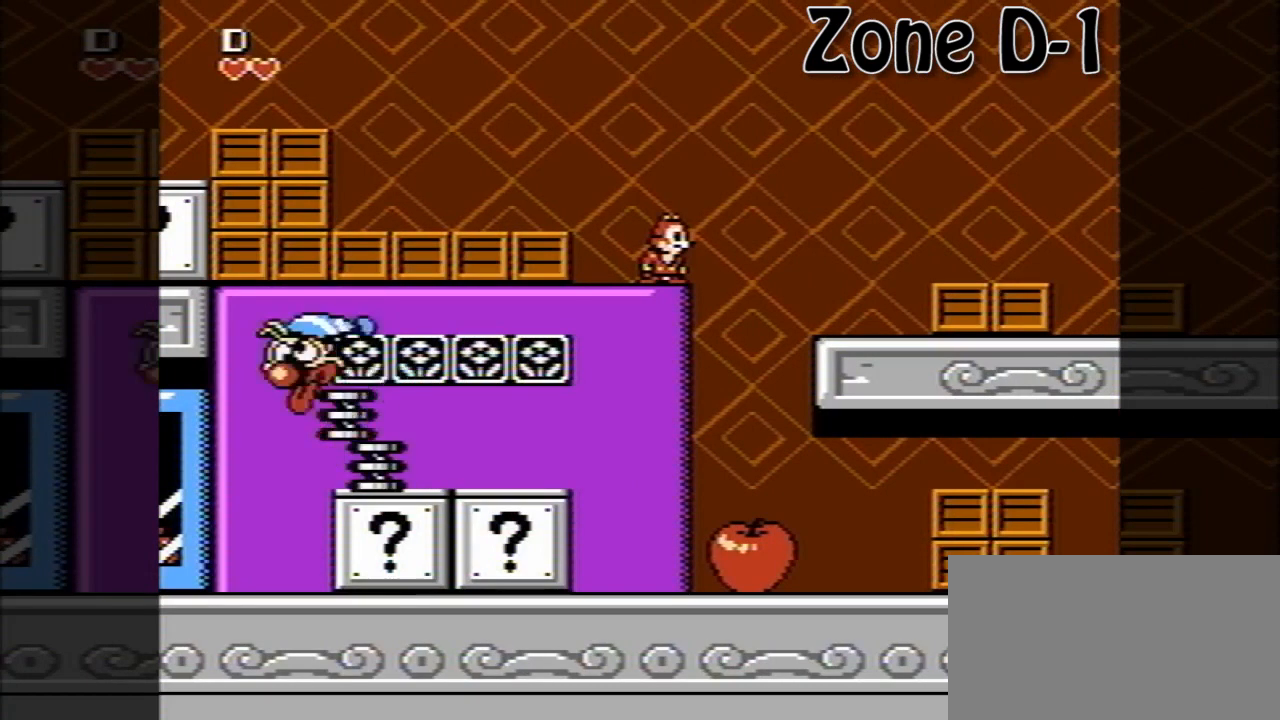
{"buttons": [], "events": []}
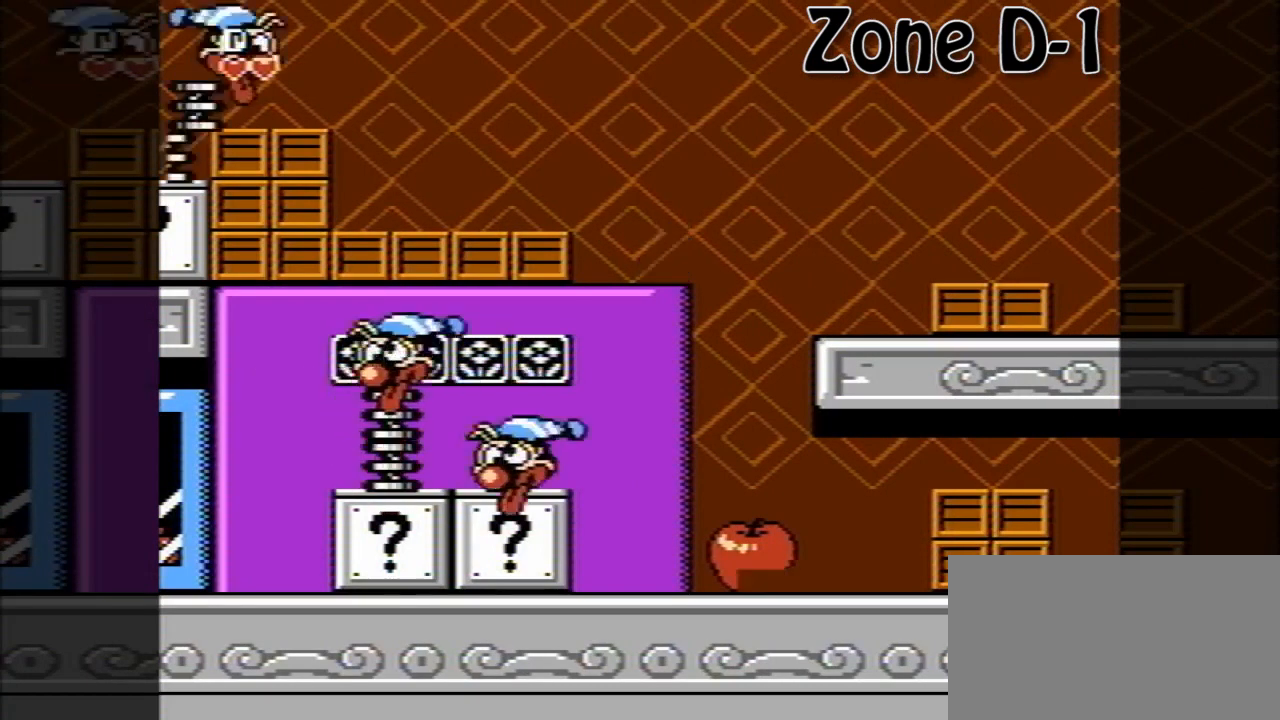
{"buttons": [], "events": []}
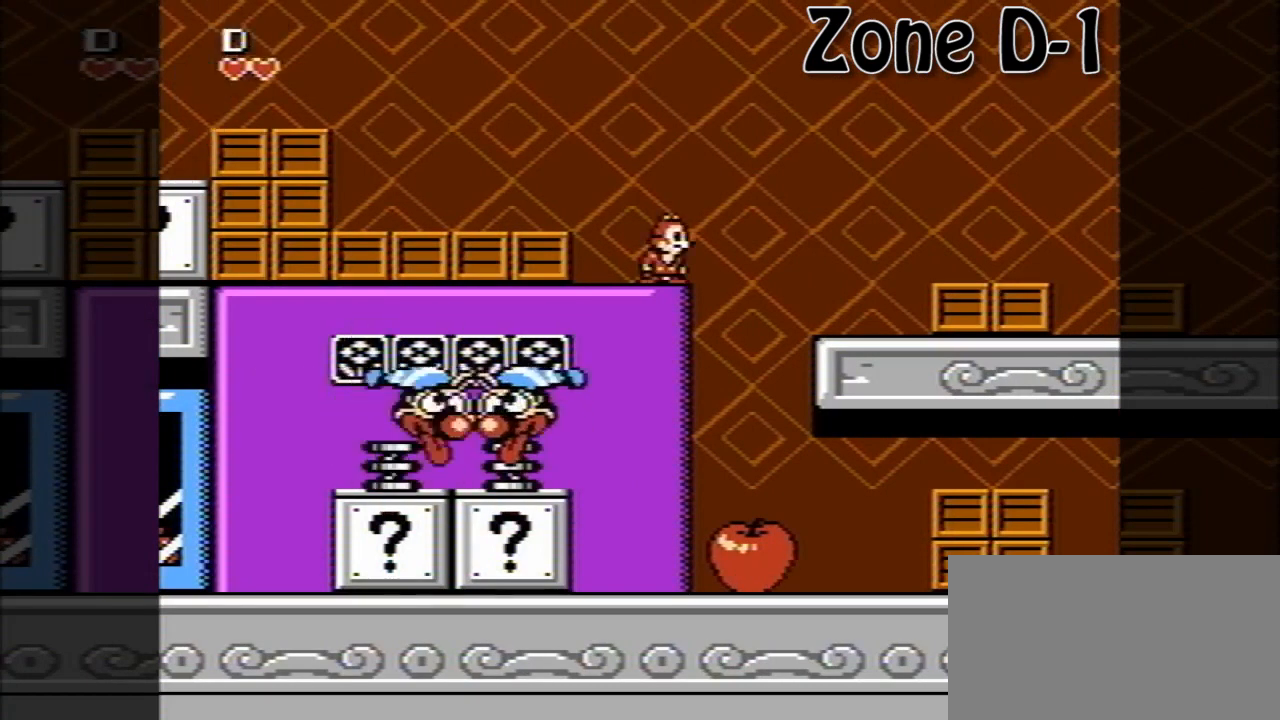
{"buttons": [], "events": []}
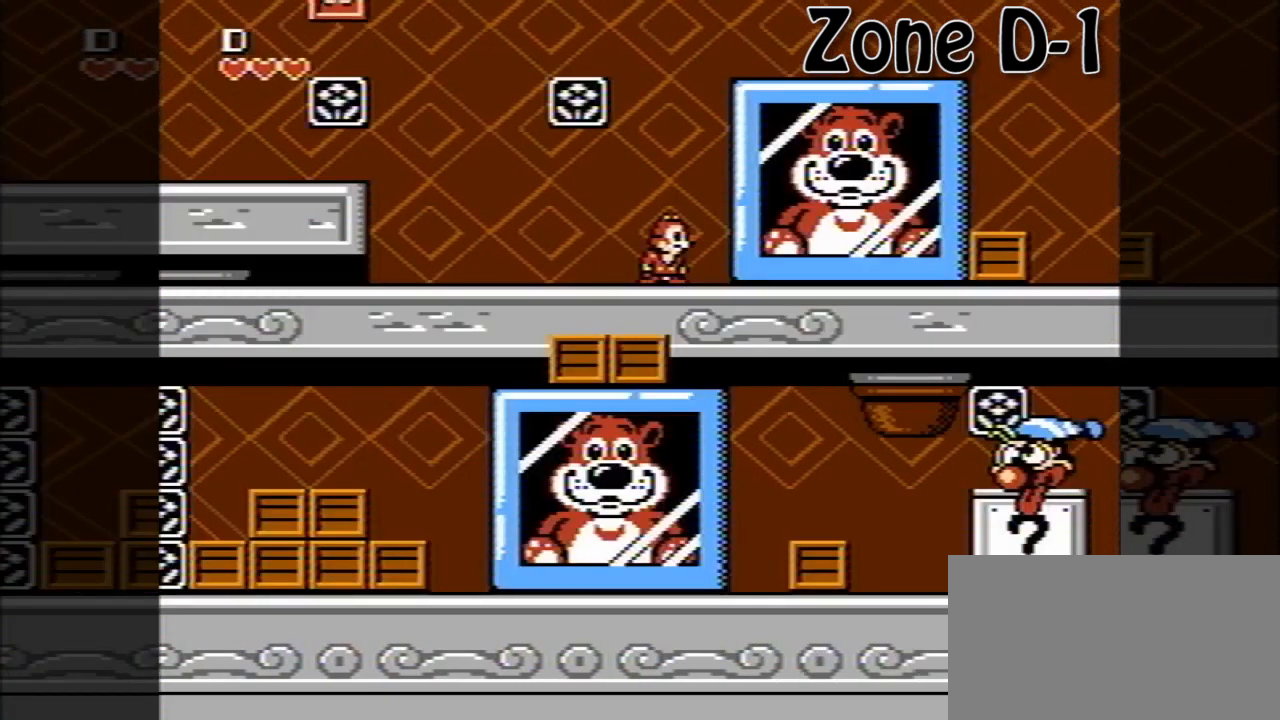
{"buttons": [], "events": []}
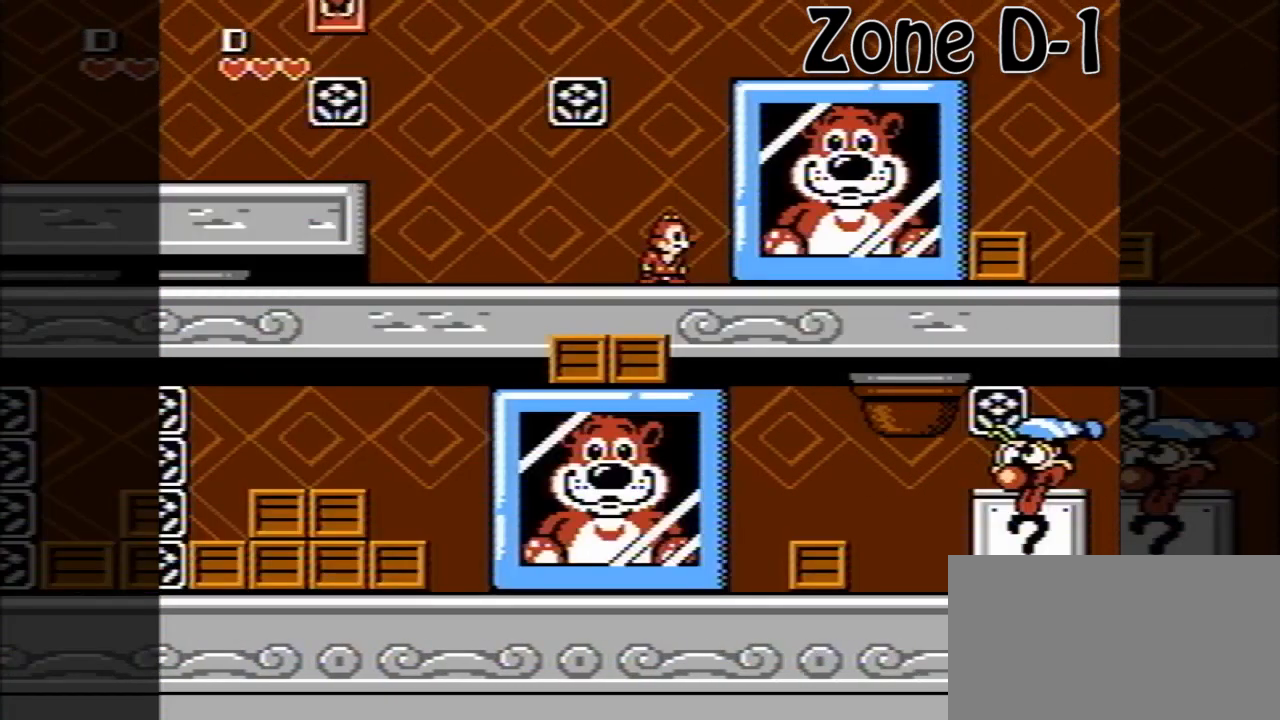
{"buttons": ["DPAD_RIGHT"], "events": [[160, "DPAD_RIGHT", "down"], [240, "A", "down"], [520, "A", "up"]]}
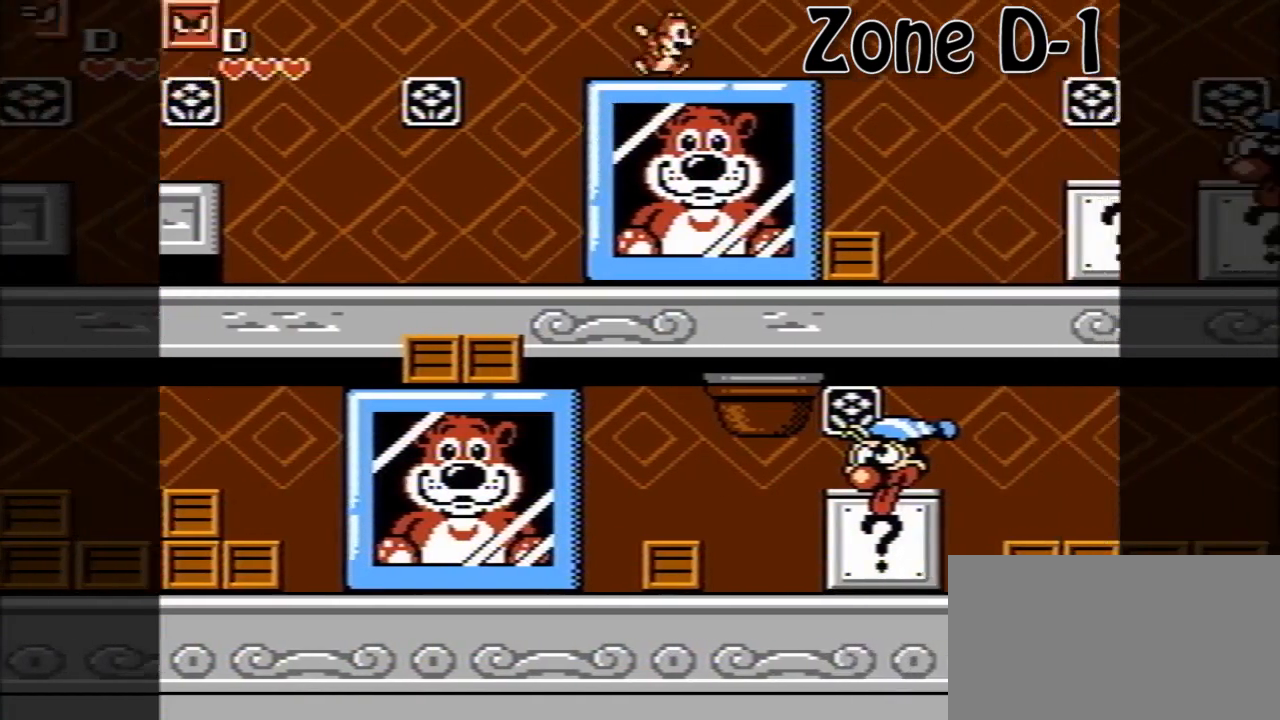
{"buttons": ["A", "DPAD_RIGHT"], "events": [[400, "A", "down"]]}
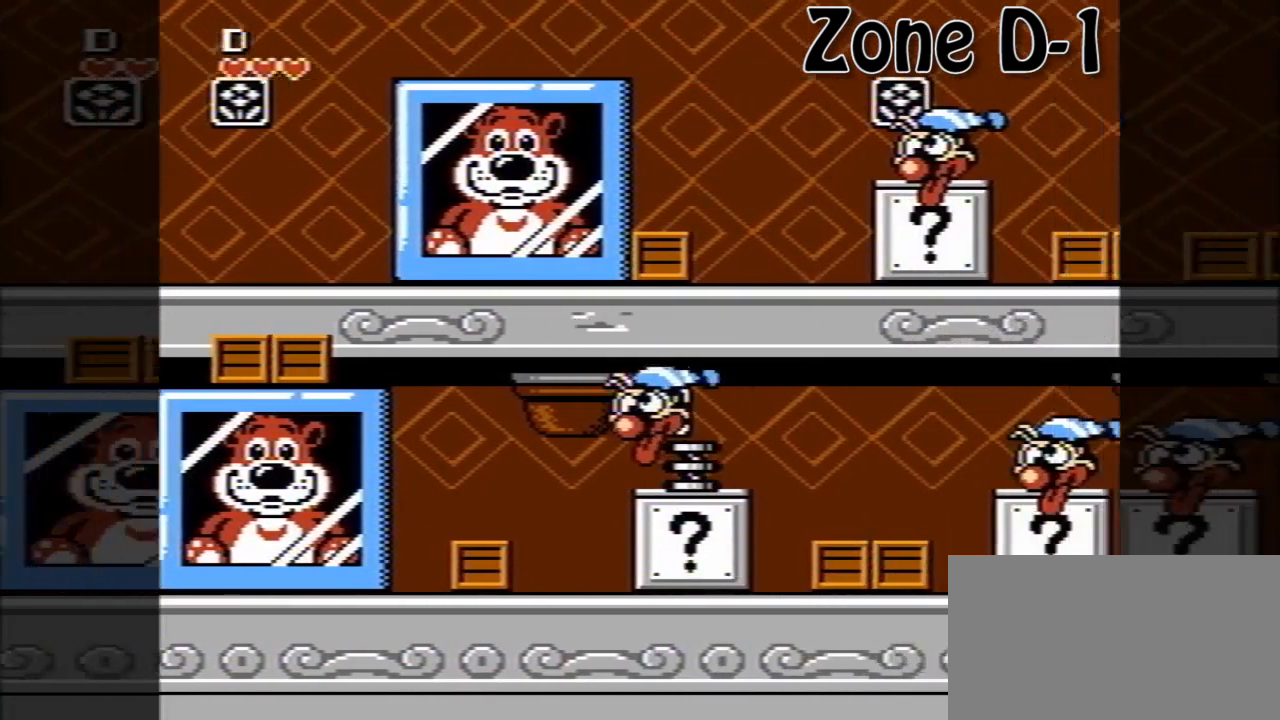
{"buttons": ["DPAD_LEFT"], "events": [[480, "A", "up"], [480, "DPAD_DOWN", "down"], [480, "DPAD_RIGHT", "up"], [520, "DPAD_DOWN", "up"], [520, "DPAD_LEFT", "down"]]}
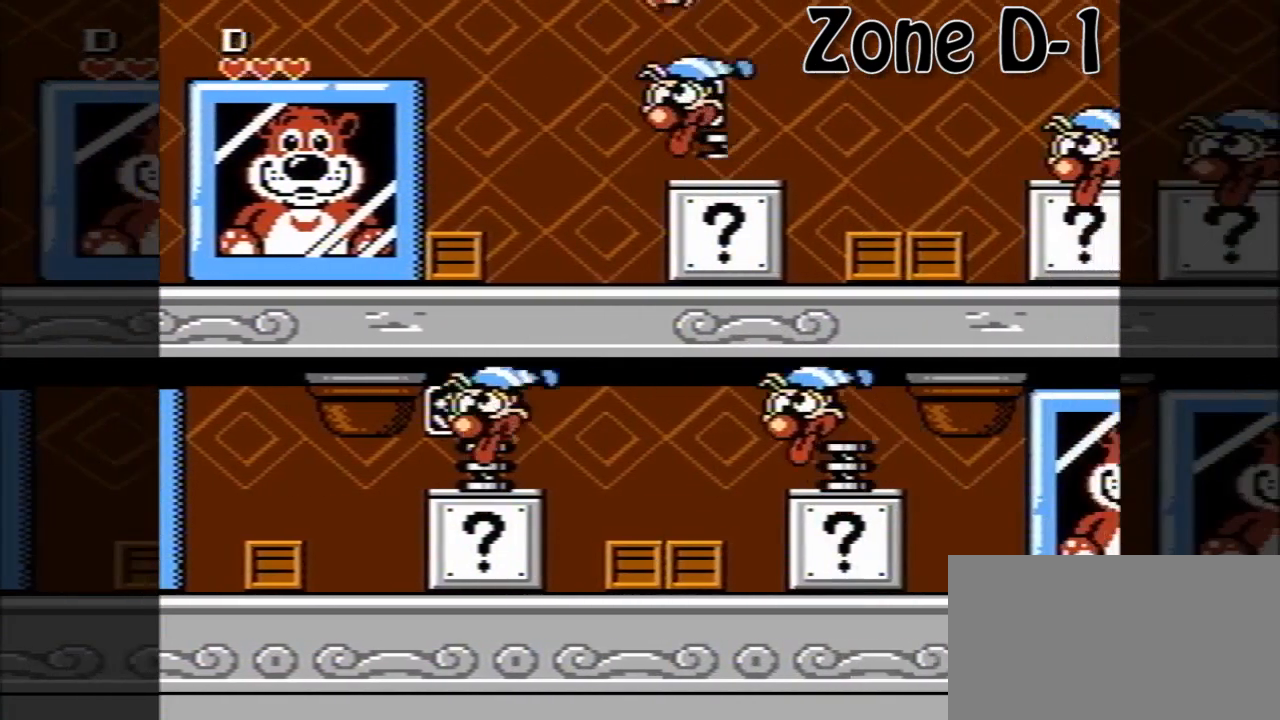
{"buttons": ["DPAD_RIGHT"], "events": [[120, "DPAD_LEFT", "up"], [160, "DPAD_RIGHT", "down"]]}
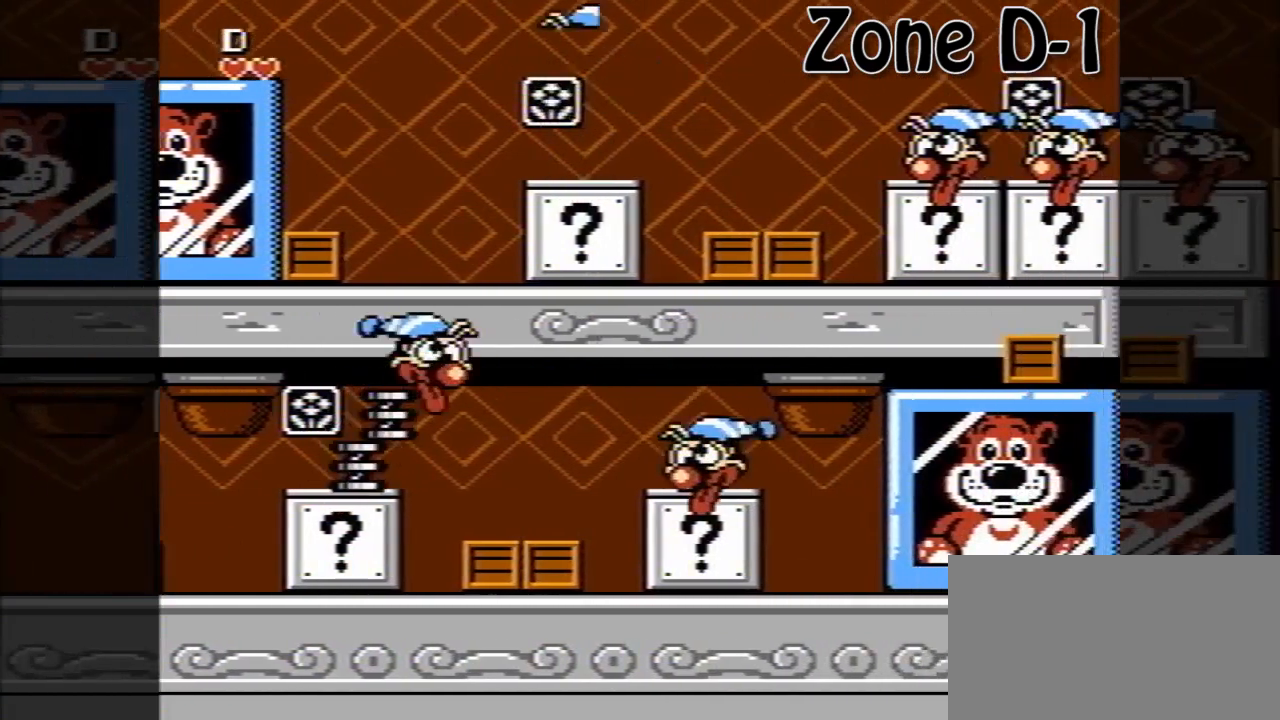
{"buttons": ["A", "DPAD_RIGHT"], "events": [[320, "A", "down"]]}